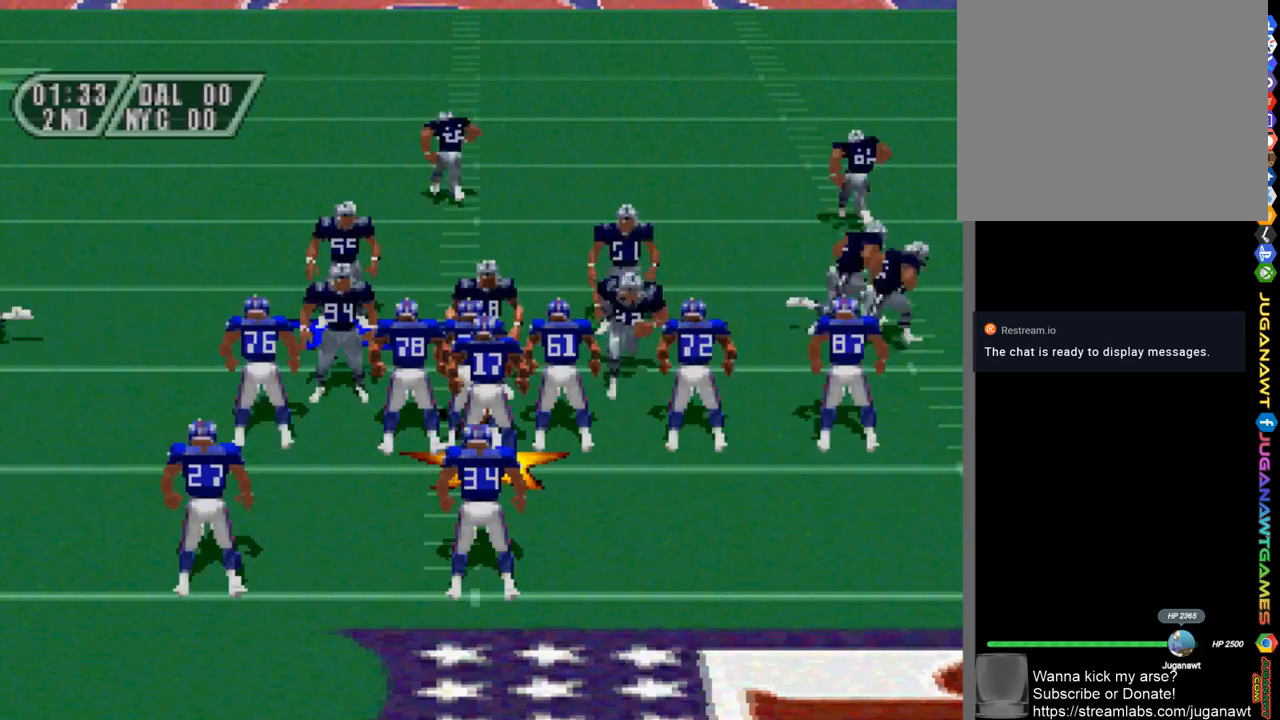
Gameplay with a controller (PlayStation layout); each line is a JSON object with the inputs held at the frame after it. "events" lists button and stick changes between this image and that frame as [ms after this image, input, new state], when the widget could be followed in between.
{"buttons": [], "left_stick": "center", "right_stick": "center", "events": [[333, "R1", "down"], [433, "R1", "up"]]}
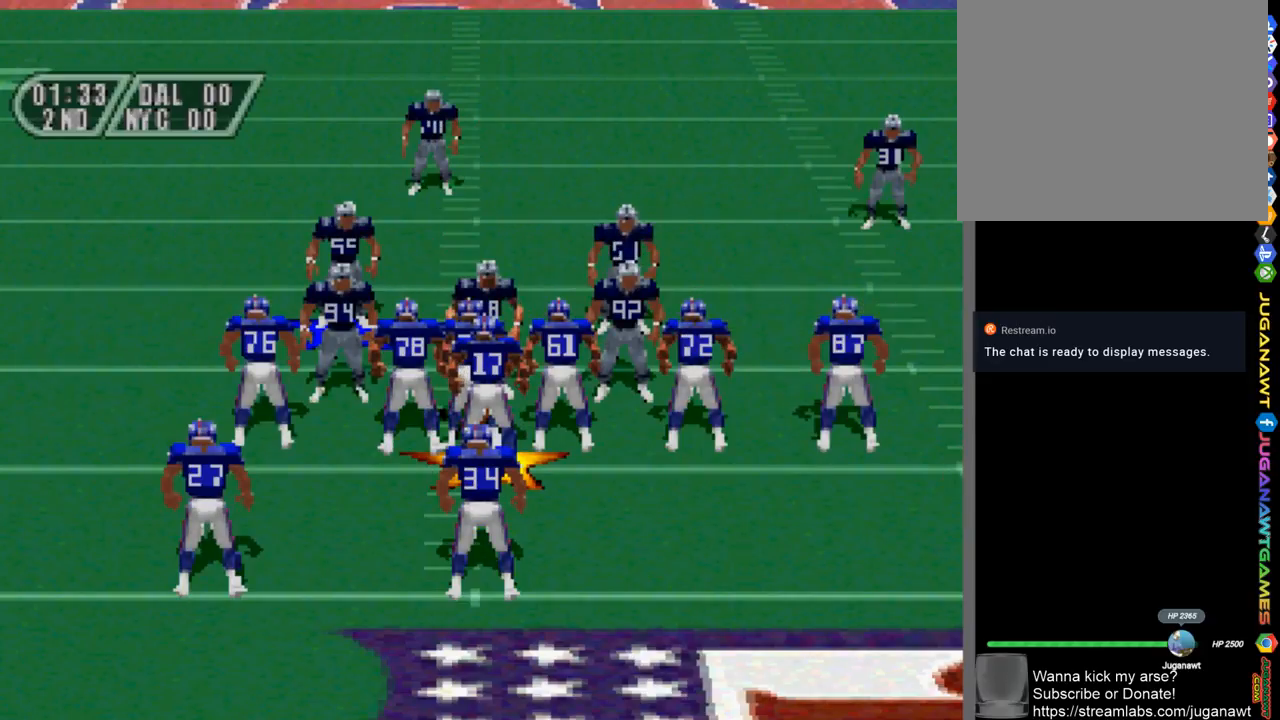
{"buttons": [], "left_stick": "center", "right_stick": "center", "events": []}
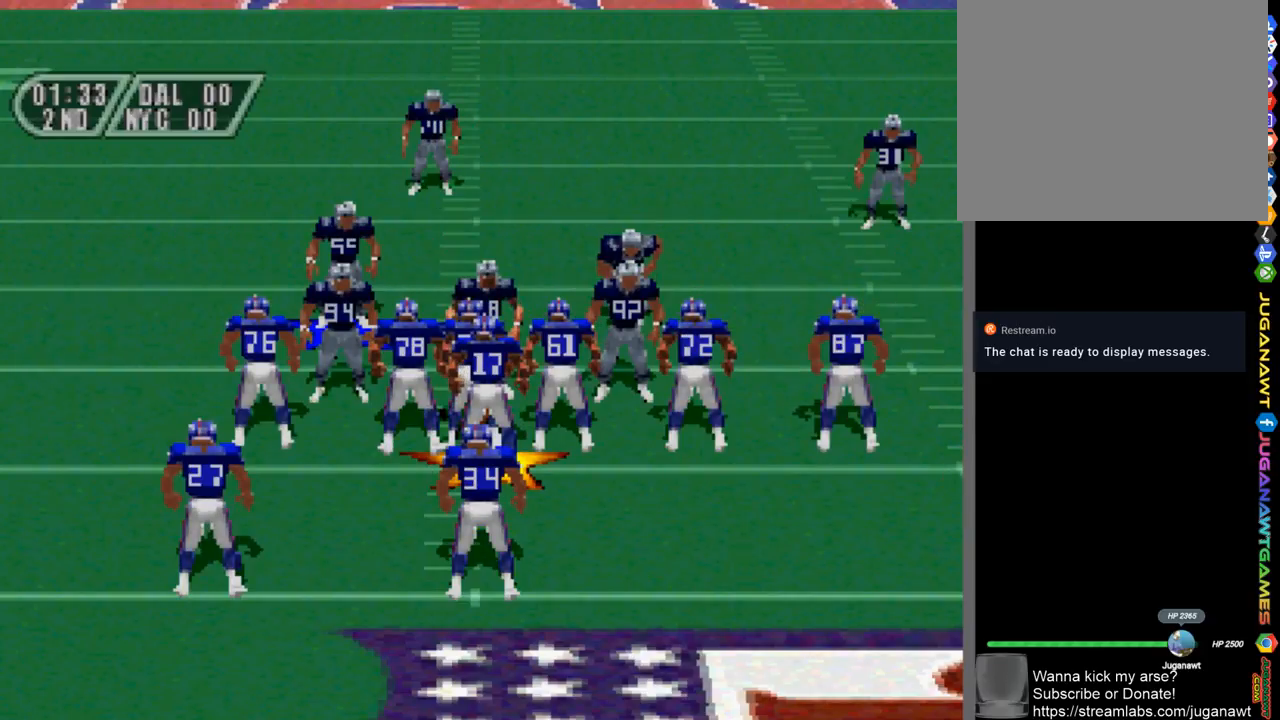
{"buttons": [], "left_stick": "center", "right_stick": "center", "events": []}
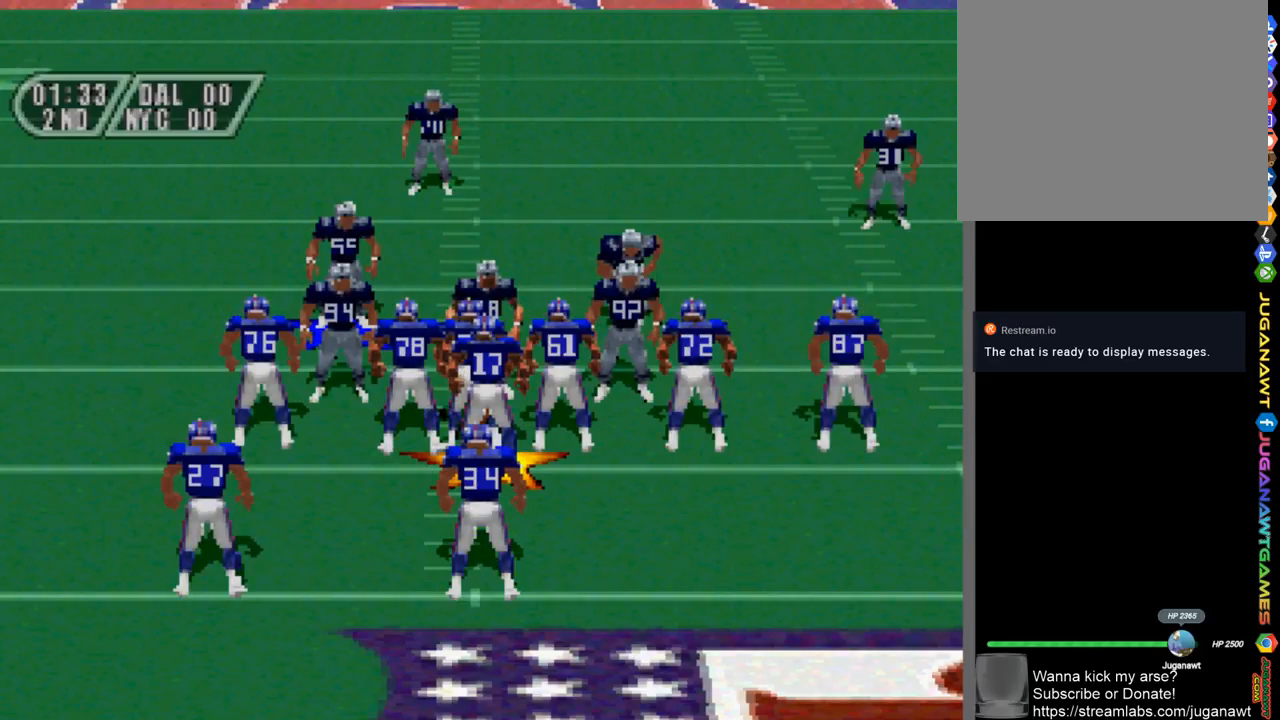
{"buttons": [], "left_stick": "center", "right_stick": "center", "events": []}
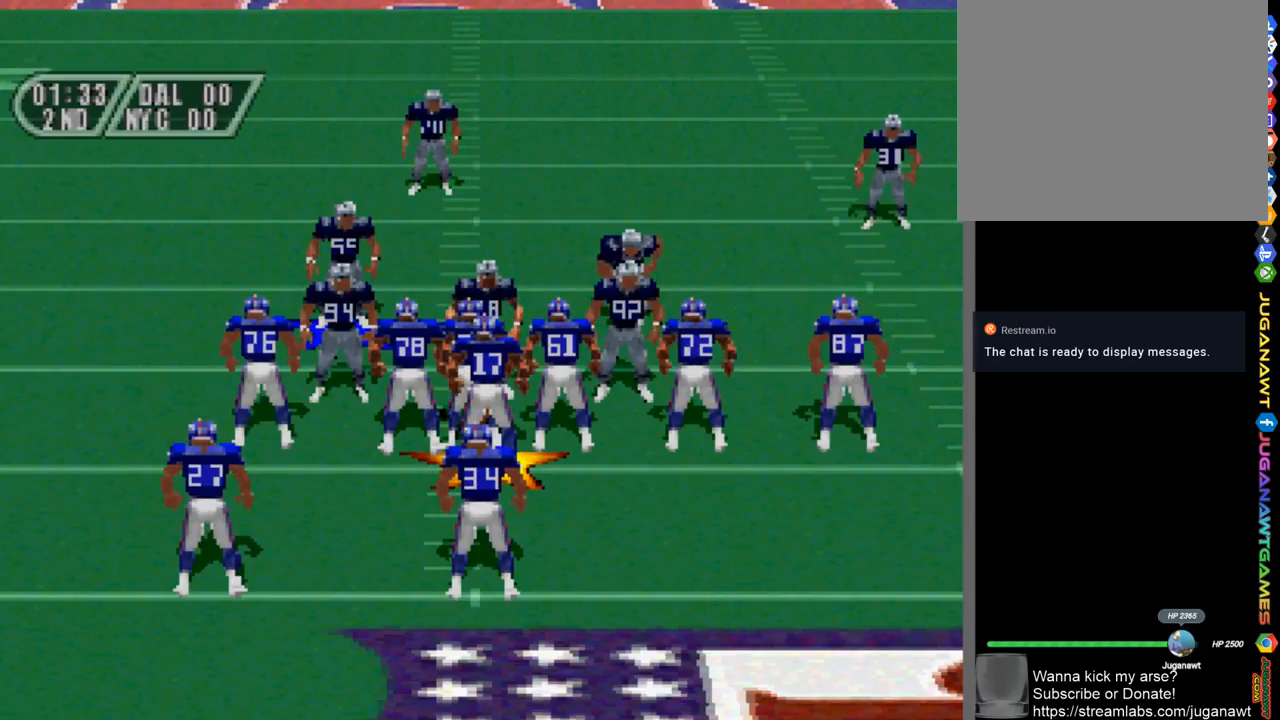
{"buttons": ["CIRCLE"], "left_stick": "center", "right_stick": "center", "events": [[500, "CIRCLE", "down"]]}
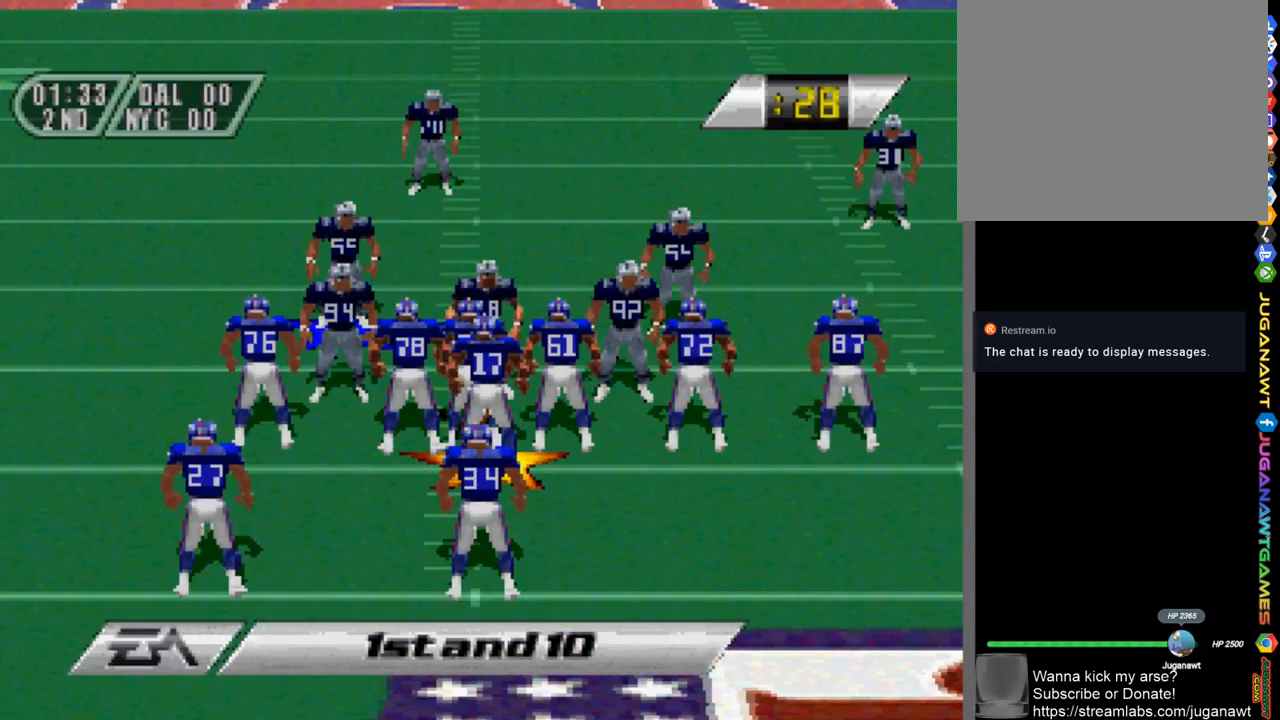
{"buttons": [], "left_stick": "center", "right_stick": "center", "events": [[117, "CIRCLE", "up"]]}
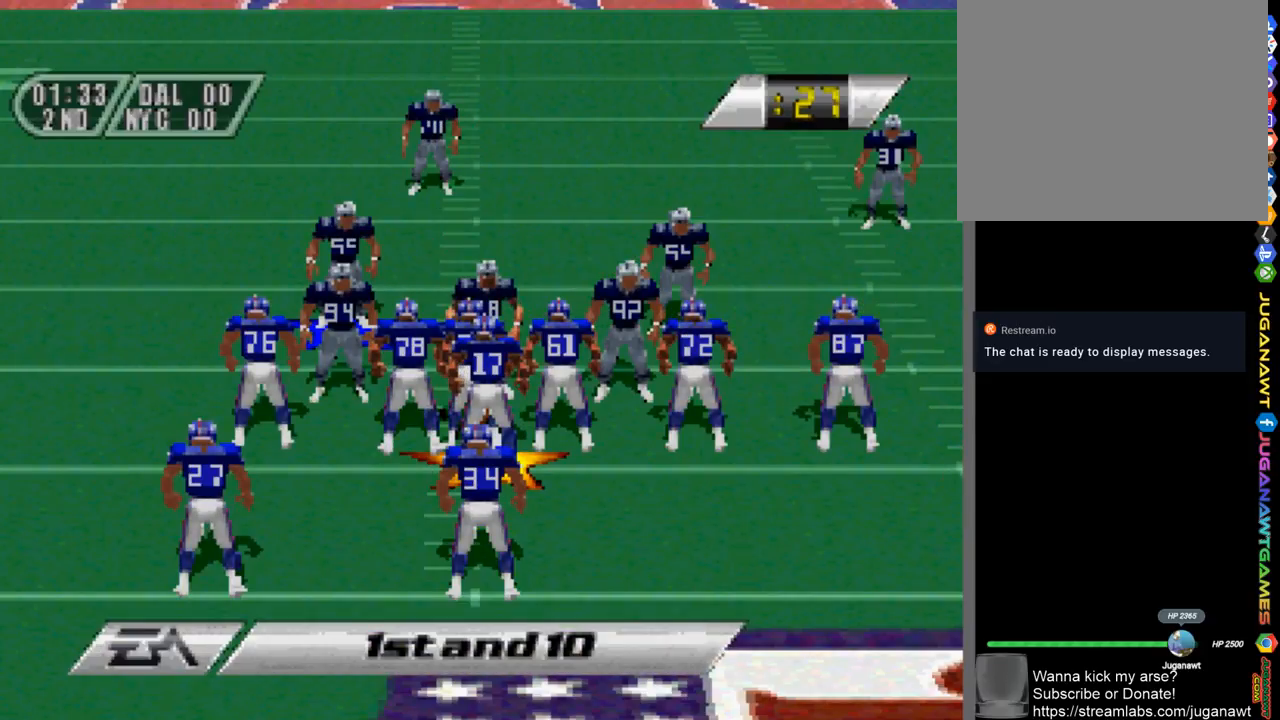
{"buttons": [], "left_stick": "center", "right_stick": "center", "events": []}
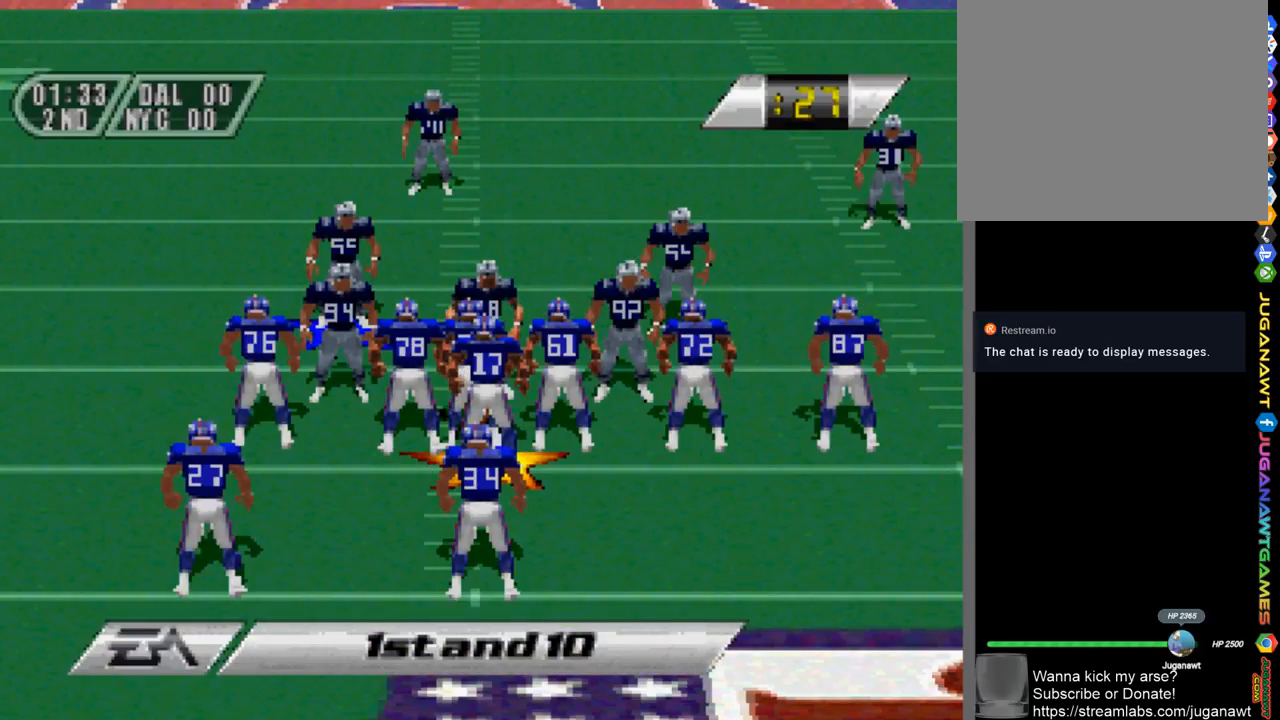
{"buttons": [], "left_stick": "center", "right_stick": "center", "events": []}
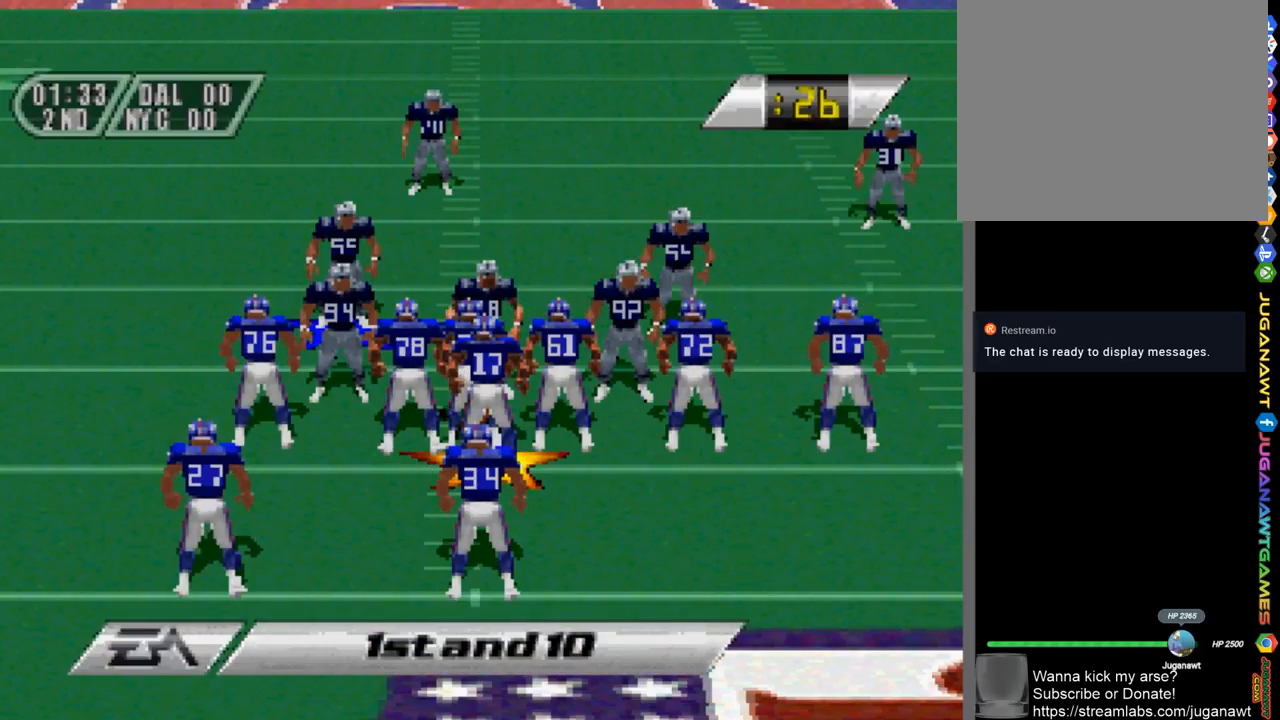
{"buttons": [], "left_stick": "center", "right_stick": "center", "events": [[133, "CIRCLE", "down"], [200, "CIRCLE", "up"]]}
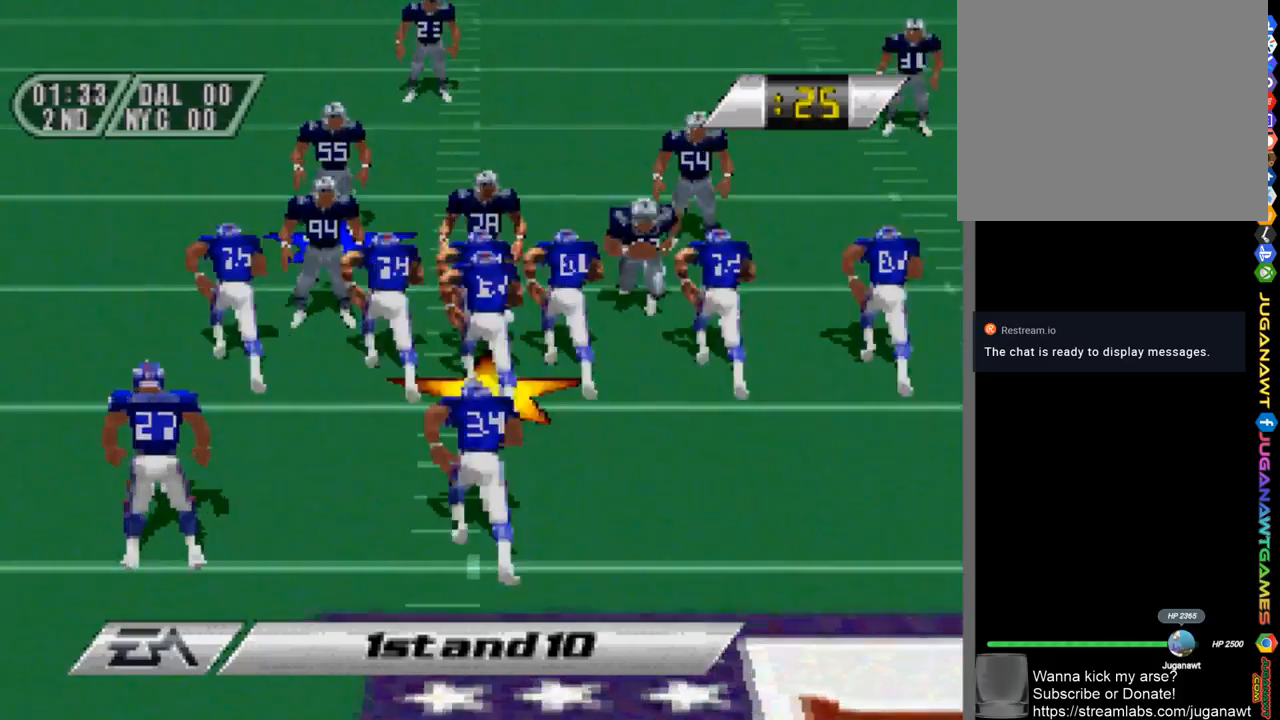
{"buttons": ["DPAD_DOWN"], "left_stick": "center", "right_stick": "center", "events": [[200, "CIRCLE", "down"], [300, "CIRCLE", "up"], [333, "DPAD_DOWN", "down"]]}
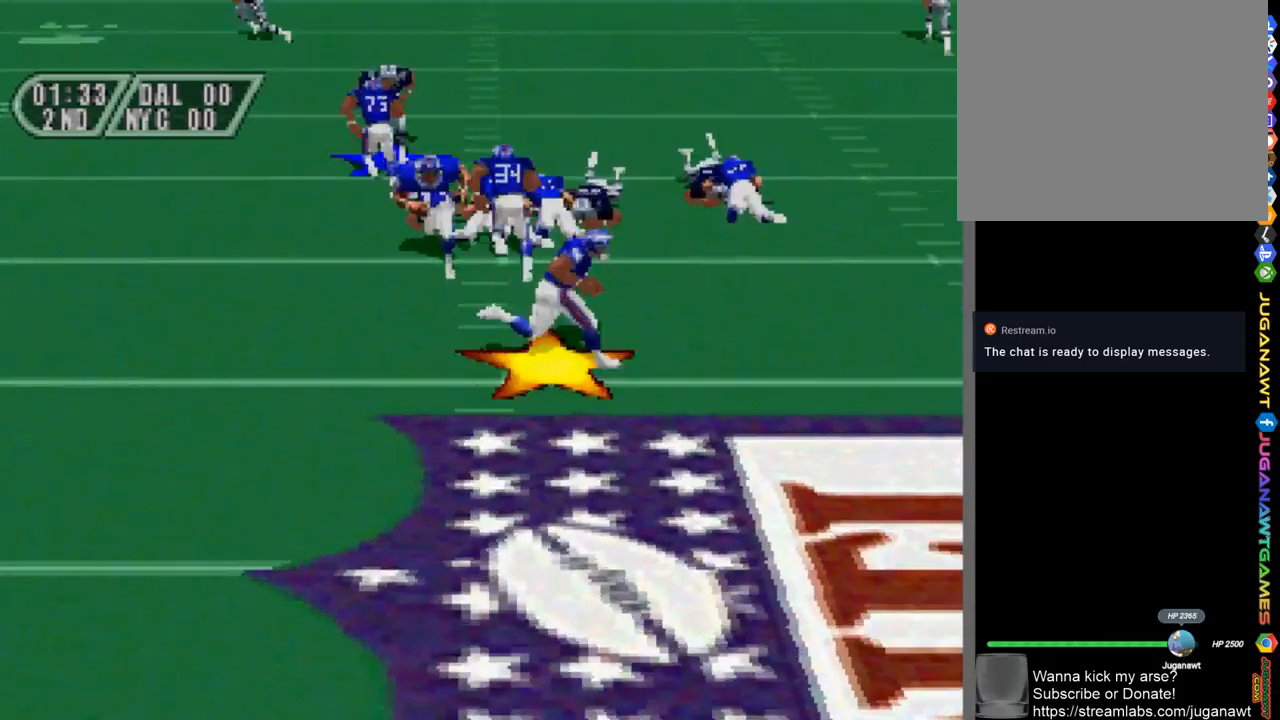
{"buttons": ["DPAD_DOWN", "DPAD_RIGHT"], "left_stick": "center", "right_stick": "center", "events": [[167, "DPAD_LEFT", "down"], [200, "CIRCLE", "down"], [300, "CIRCLE", "up"], [367, "DPAD_LEFT", "up"], [433, "DPAD_RIGHT", "down"]]}
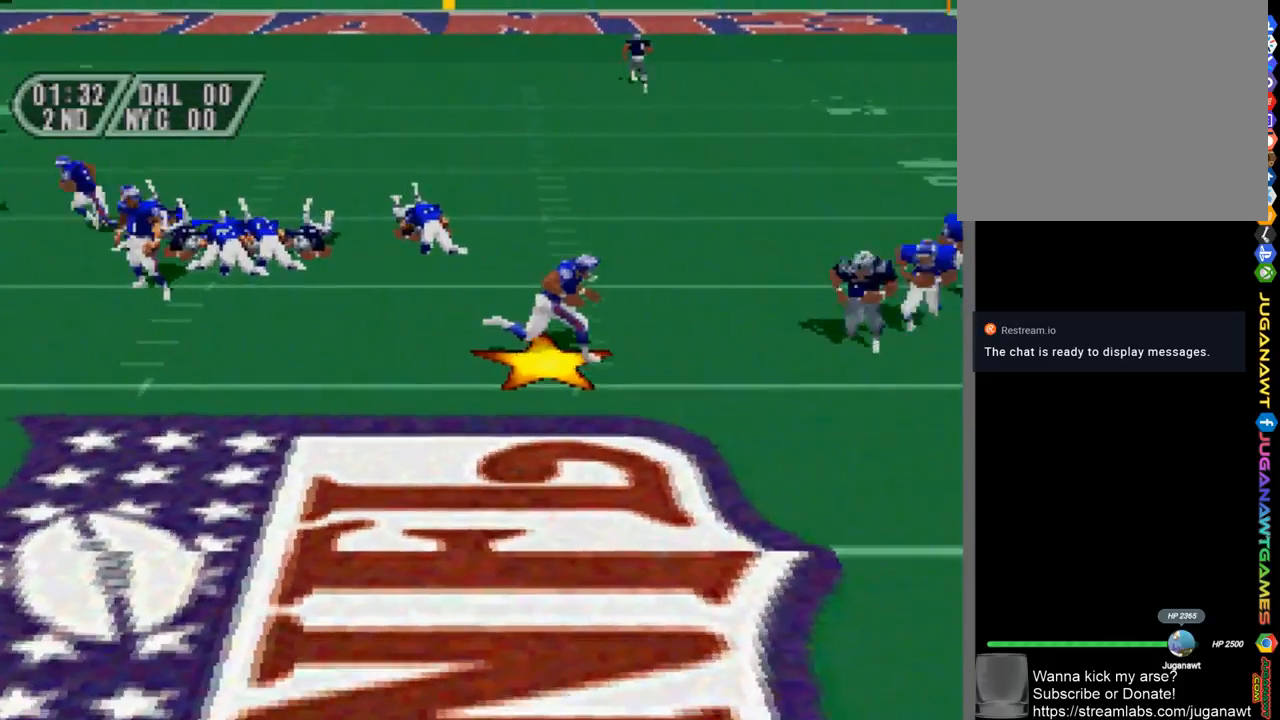
{"buttons": ["CIRCLE", "DPAD_LEFT"], "left_stick": "center", "right_stick": "center", "events": [[67, "CROSS", "down"], [167, "CROSS", "up"], [333, "DPAD_RIGHT", "up"], [367, "DPAD_DOWN", "up"], [367, "DPAD_LEFT", "down"], [433, "CIRCLE", "down"]]}
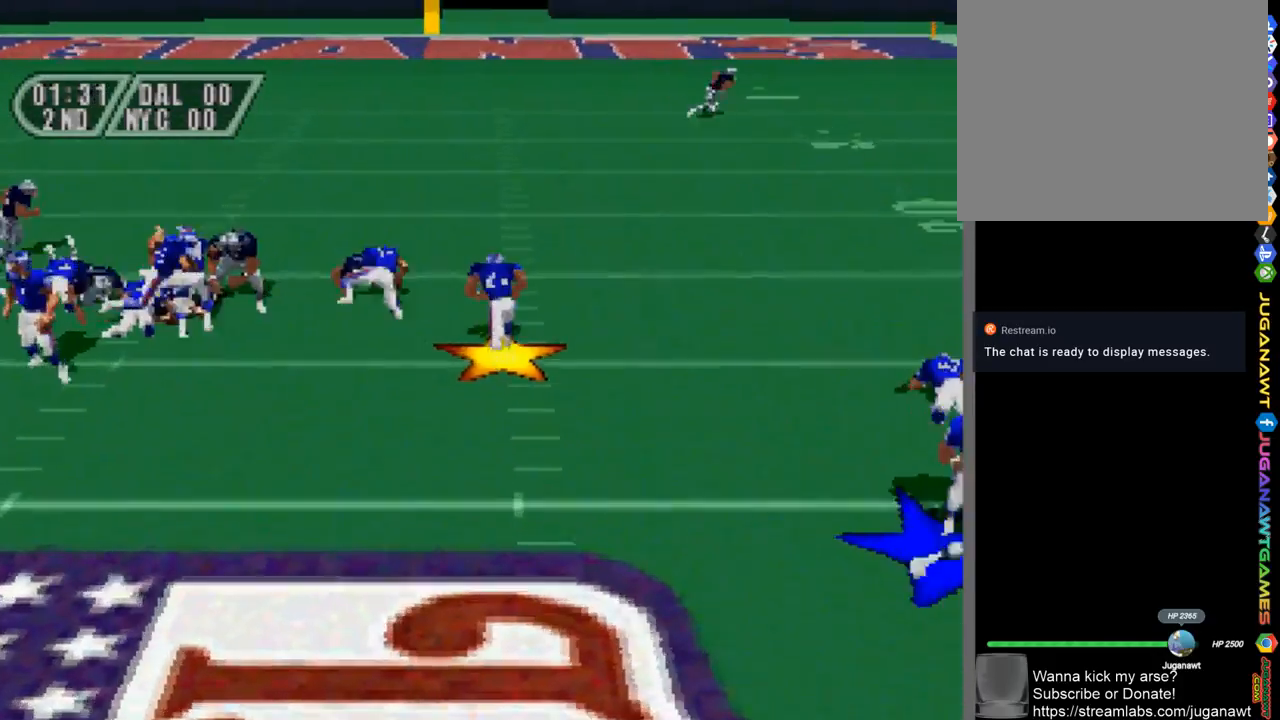
{"buttons": ["DPAD_RIGHT"], "left_stick": "center", "right_stick": "center", "events": [[33, "CIRCLE", "up"], [333, "DPAD_DOWN", "down"], [367, "DPAD_LEFT", "up"], [400, "CROSS", "down"], [433, "DPAD_RIGHT", "down"], [500, "CROSS", "up"], [500, "DPAD_DOWN", "up"]]}
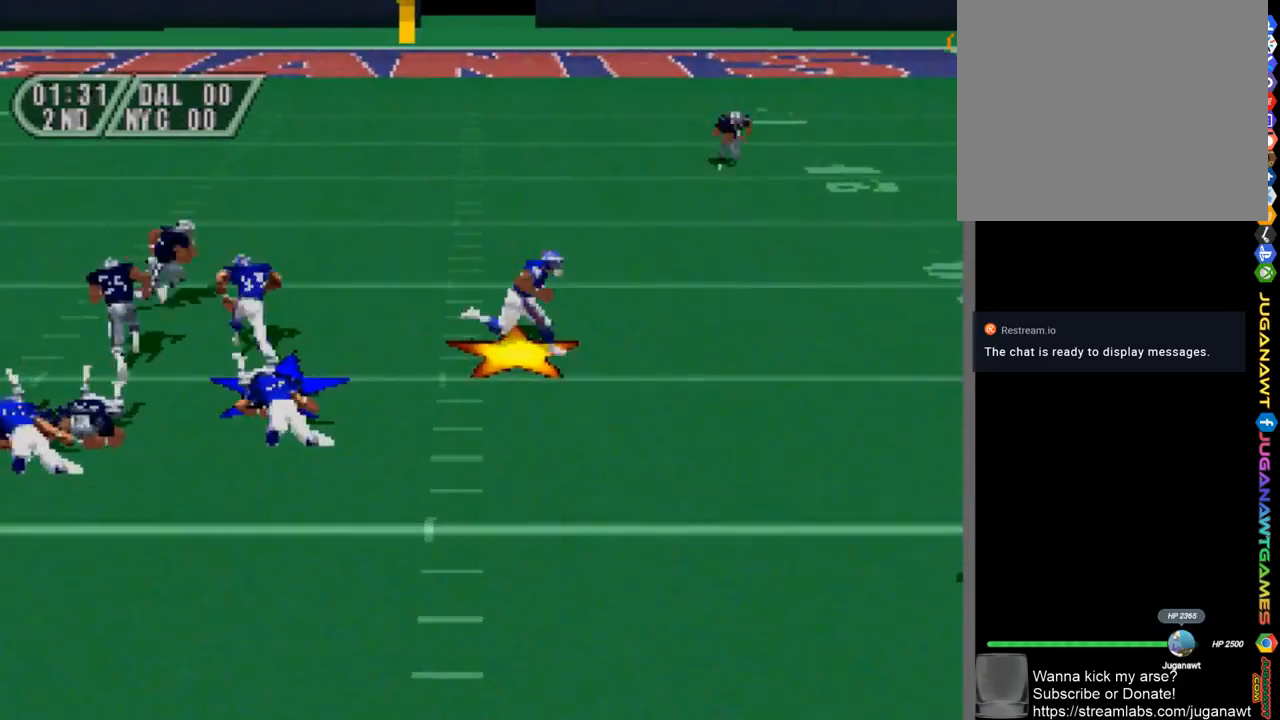
{"buttons": ["DPAD_RIGHT"], "left_stick": "center", "right_stick": "center", "events": [[300, "DPAD_DOWN", "down"], [500, "DPAD_DOWN", "up"]]}
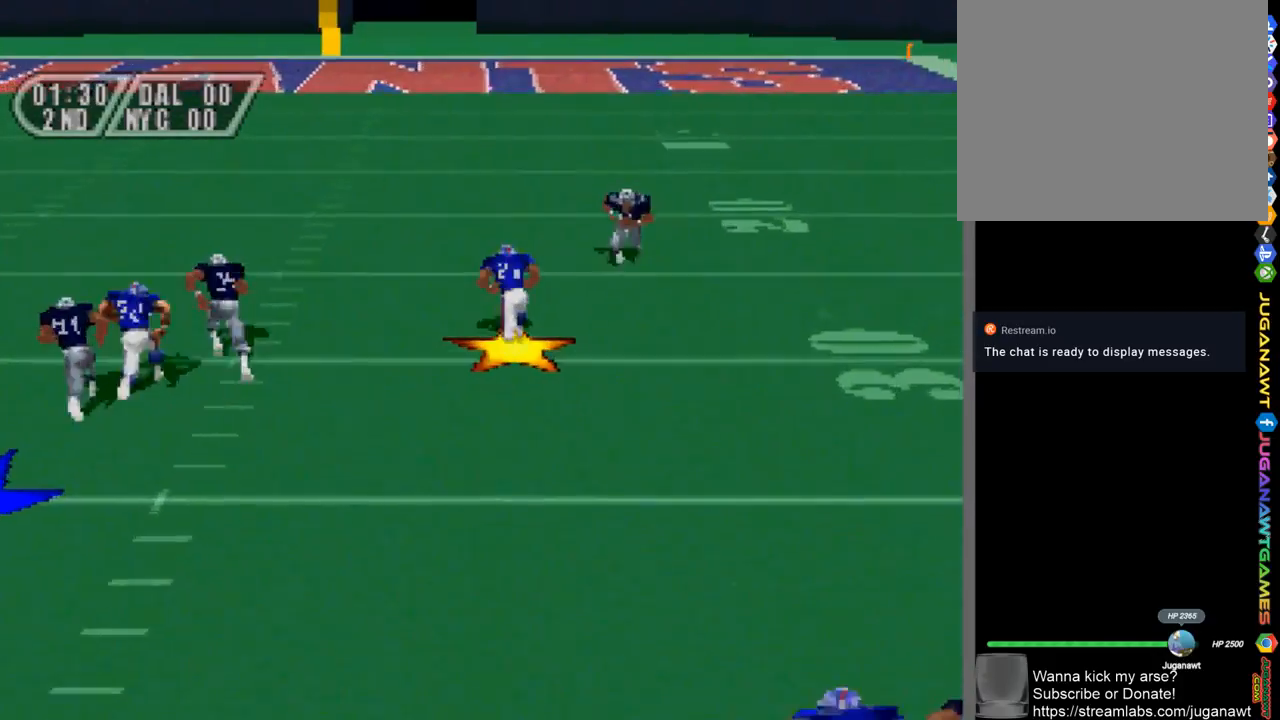
{"buttons": ["DPAD_DOWN", "DPAD_LEFT"], "left_stick": "center", "right_stick": "center", "events": [[100, "CROSS", "down"], [200, "CROSS", "up"], [267, "DPAD_DOWN", "down"], [300, "DPAD_RIGHT", "up"], [333, "CIRCLE", "down"], [433, "CIRCLE", "up"], [500, "DPAD_LEFT", "down"]]}
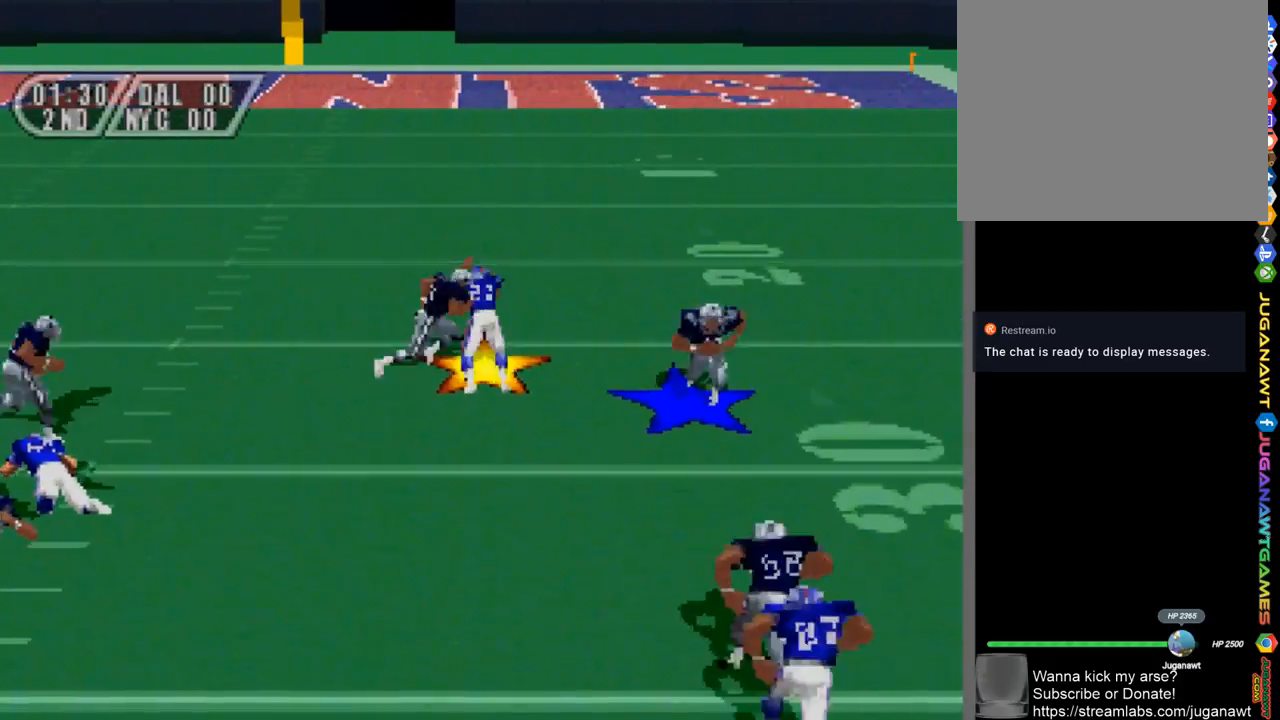
{"buttons": ["DPAD_LEFT"], "left_stick": "center", "right_stick": "center", "events": [[100, "DPAD_DOWN", "up"], [233, "CROSS", "down"], [333, "CROSS", "up"]]}
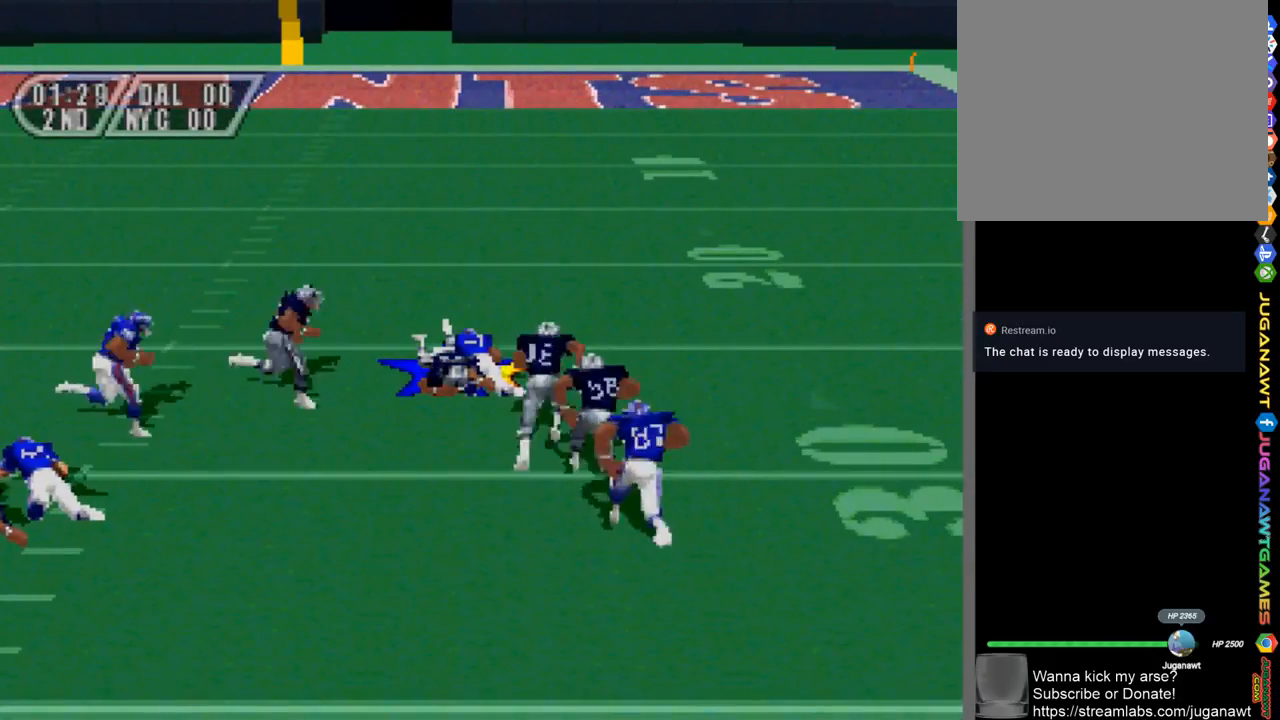
{"buttons": [], "left_stick": "center", "right_stick": "center", "events": [[67, "DPAD_LEFT", "up"]]}